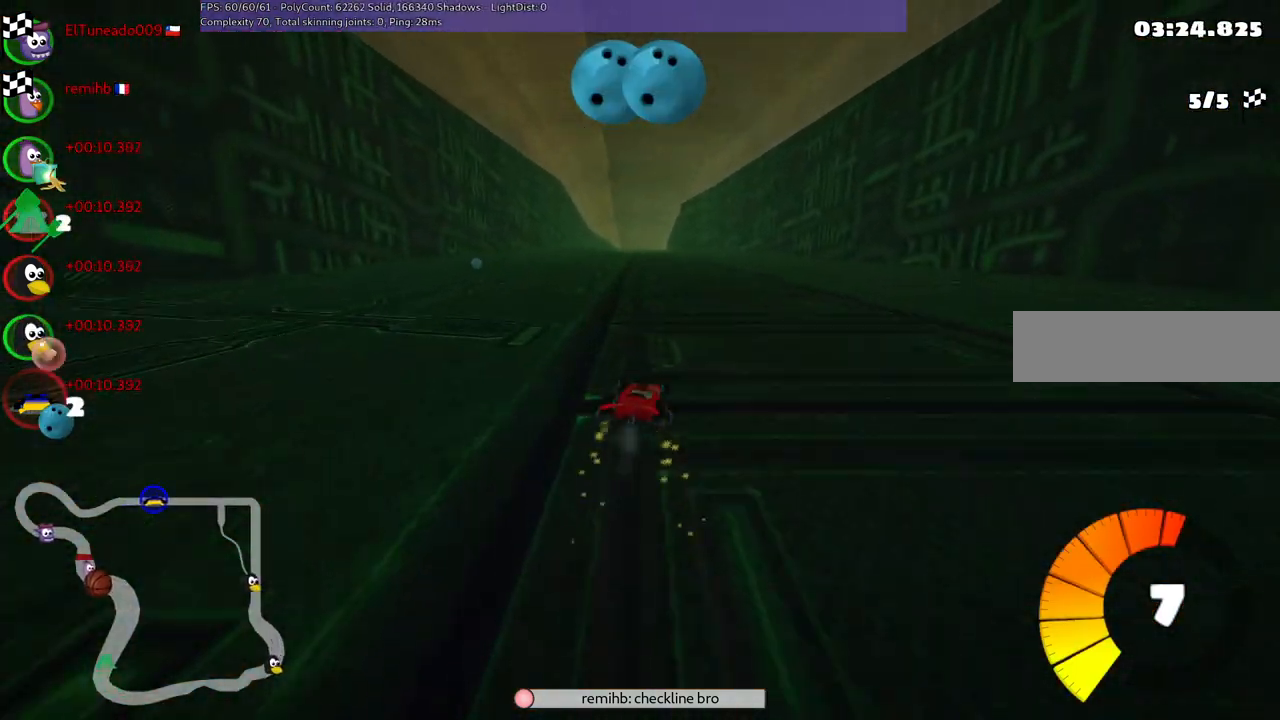
Gameplay with keyboard; each line is a JSON object with the keys held at the frame after it. "events" lists presses ("down") and releases ("up") of ".", "alt_r", "b", "c", "comma", "ctrl_r", "d", "down", "f", "g", "h", "j", "k", "l", "left", "m", "n", "return", "right", "semicolon", "shift_r", "space", "super", "up" and "v" between this image and that frame as [ms after this image, input, new state], when the widget could be followed in between. No other keys are recorded. Mouse input is not recorded. Not read: / quote.
{"keys": ["left", "up"], "events": [[367, "n", "down"], [450, "m", "up"], [500, "n", "up"]]}
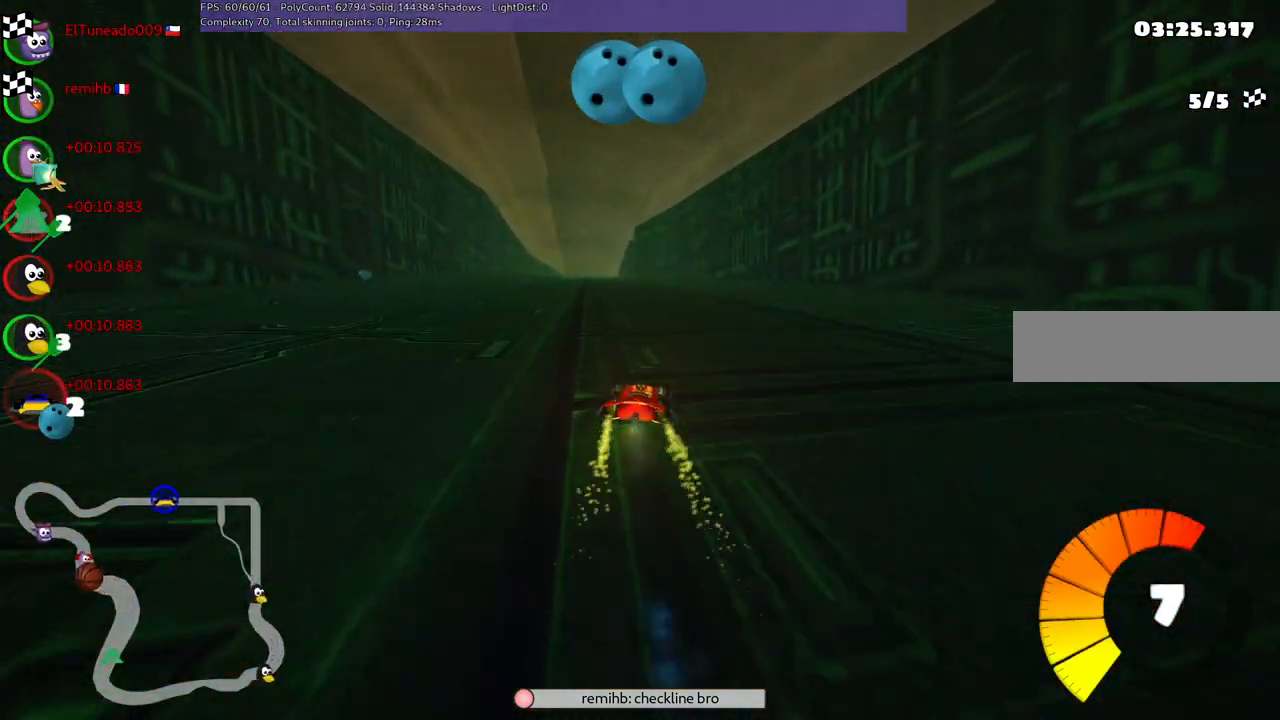
{"keys": ["left", "up"], "events": [[50, "left", "up"], [283, "left", "down"]]}
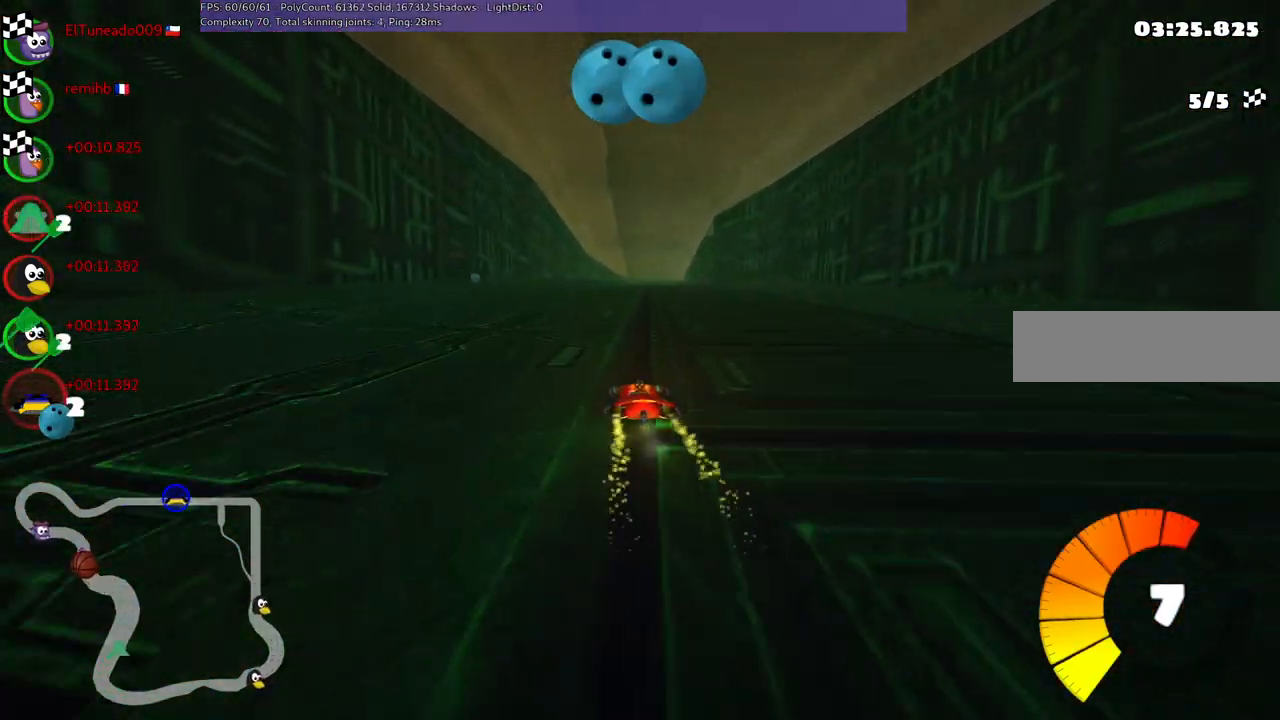
{"keys": ["left", "m", "up"], "events": [[17, "left", "up"], [17, "right", "down"], [67, "m", "down"], [150, "left", "down"], [250, "right", "up"]]}
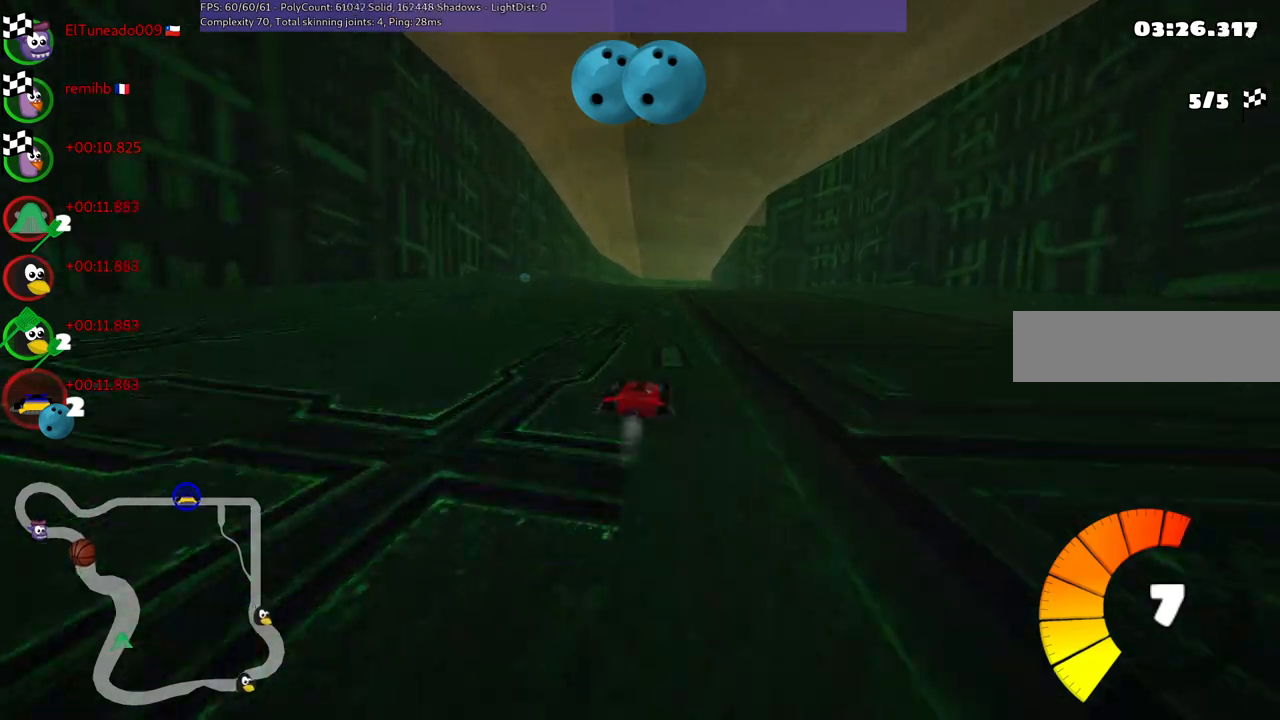
{"keys": ["left", "m", "up"], "events": [[183, "right", "down"], [317, "right", "up"]]}
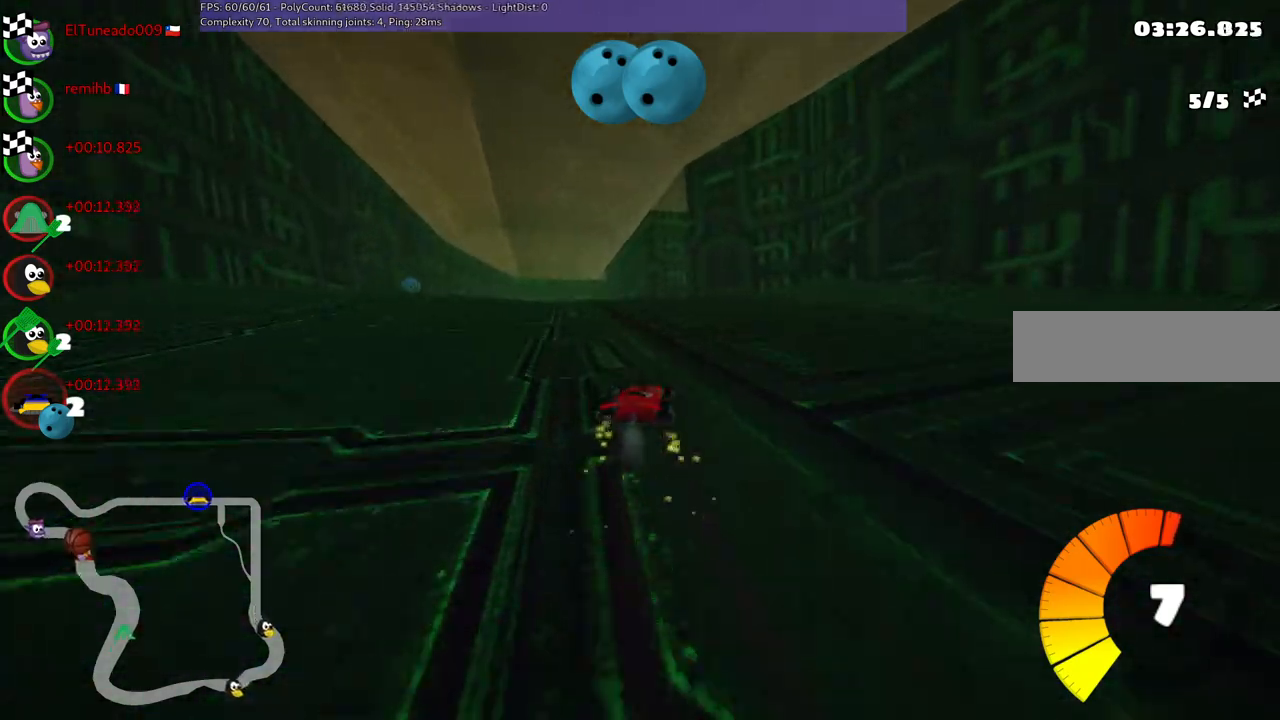
{"keys": ["left", "m", "right", "up"], "events": [[100, "right", "down"], [233, "right", "up"], [433, "right", "down"]]}
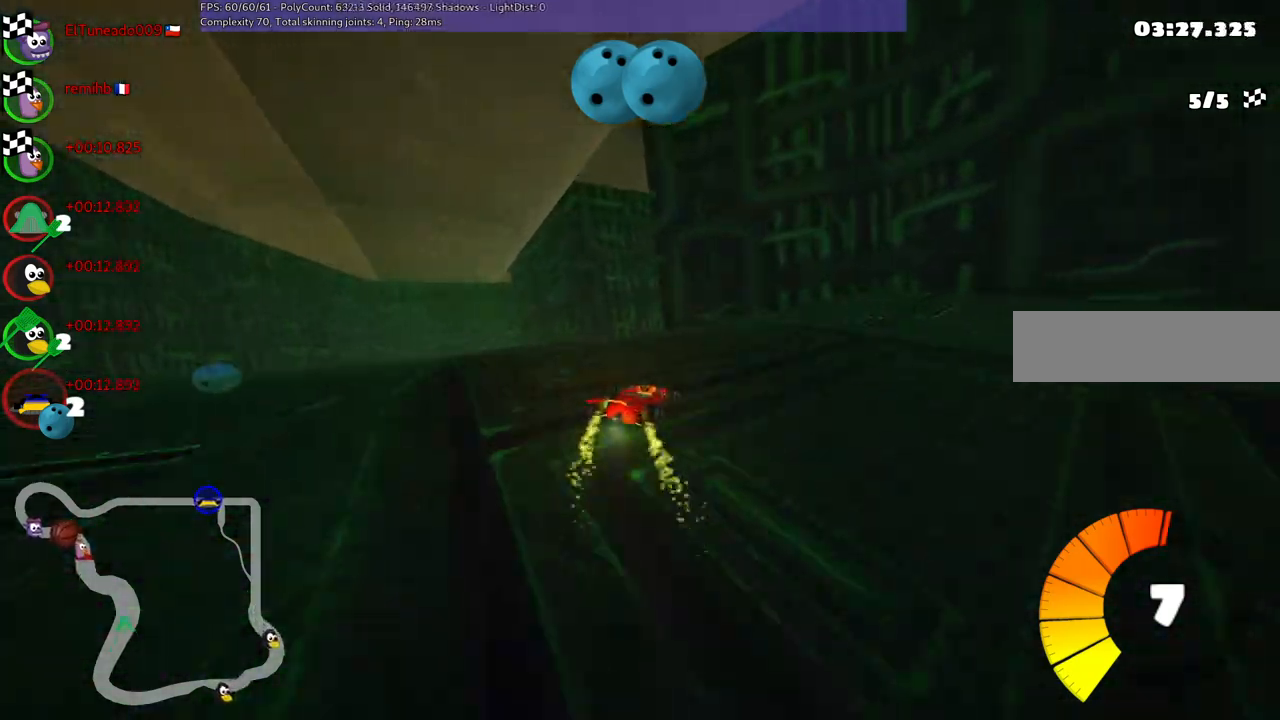
{"keys": ["up"], "events": [[17, "right", "up"], [217, "right", "down"], [250, "left", "up"], [350, "m", "up"], [400, "right", "up"]]}
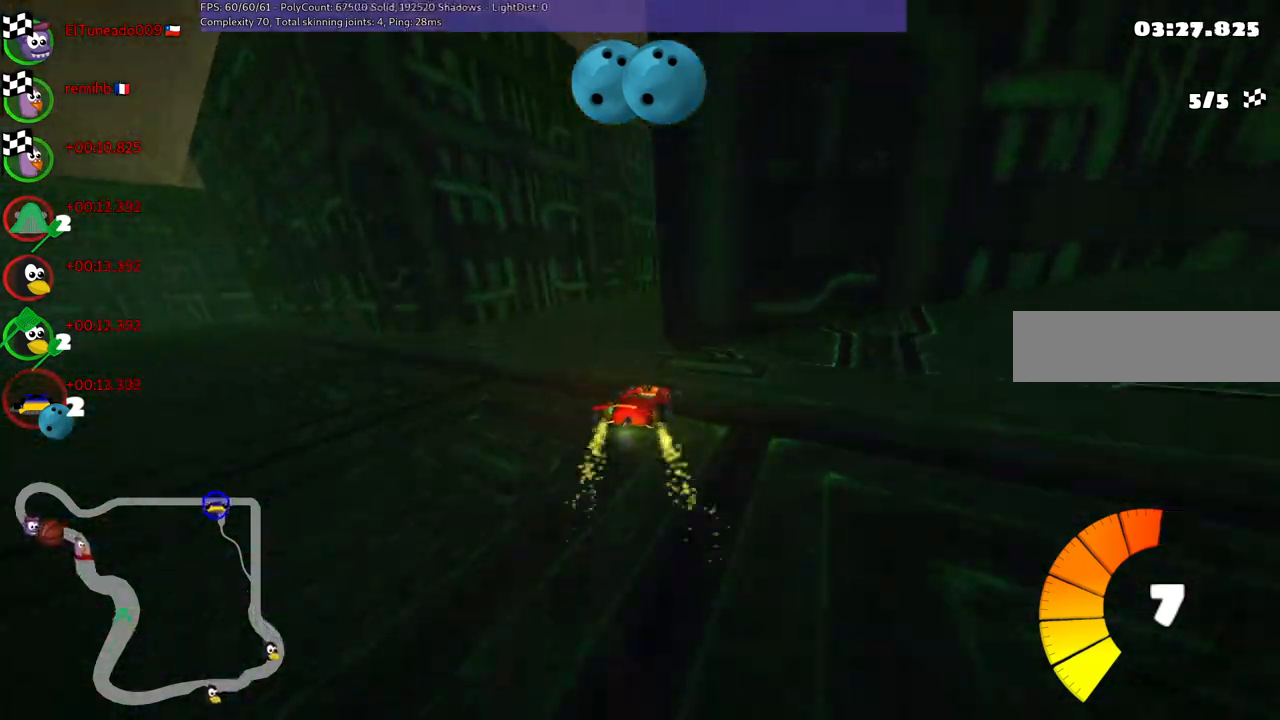
{"keys": ["left", "m", "up"], "events": [[83, "right", "down"], [367, "right", "up"], [417, "left", "down"], [467, "m", "down"]]}
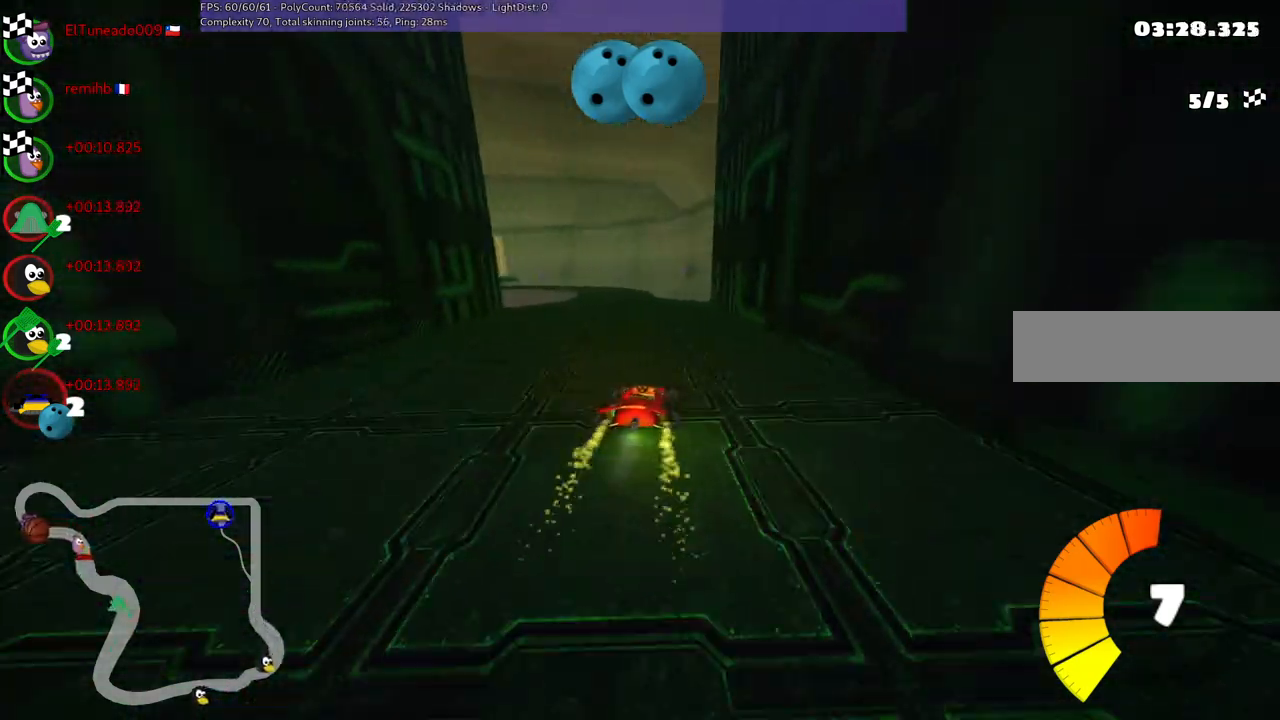
{"keys": ["m", "right", "up"], "events": [[50, "right", "down"], [100, "left", "up"], [250, "left", "down"], [433, "left", "up"]]}
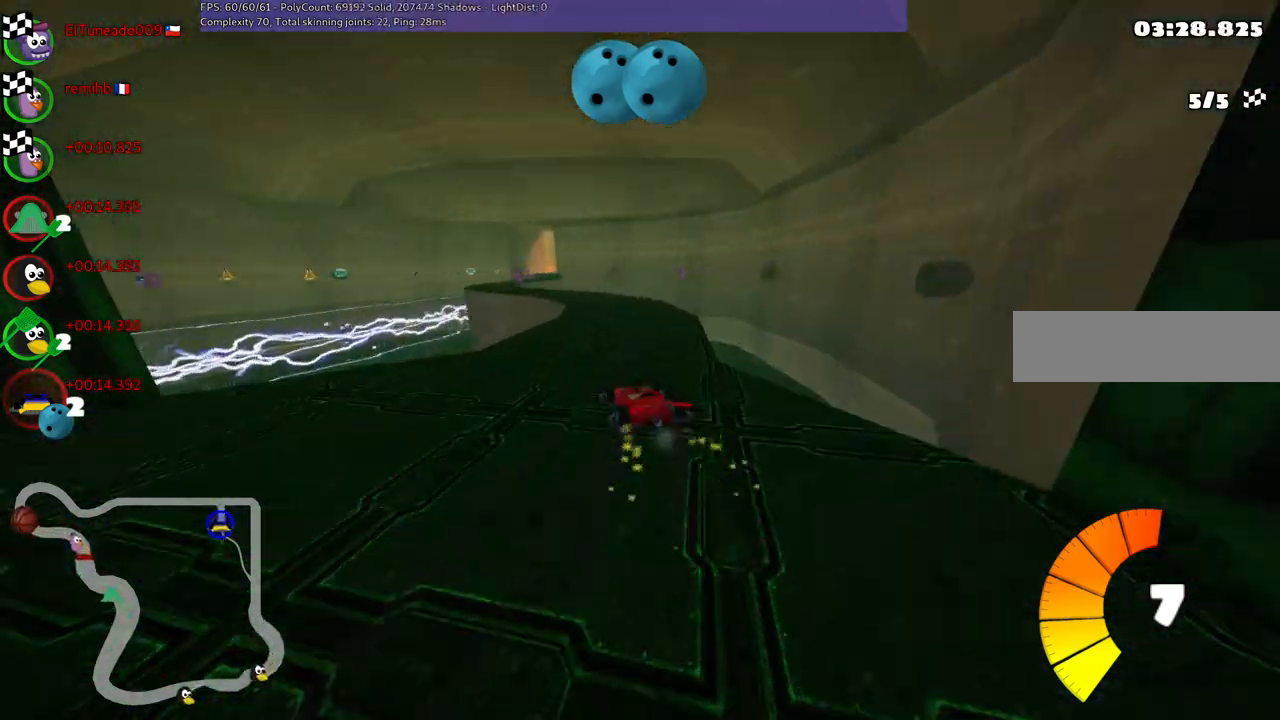
{"keys": ["left", "m", "right", "up"], "events": [[117, "left", "down"]]}
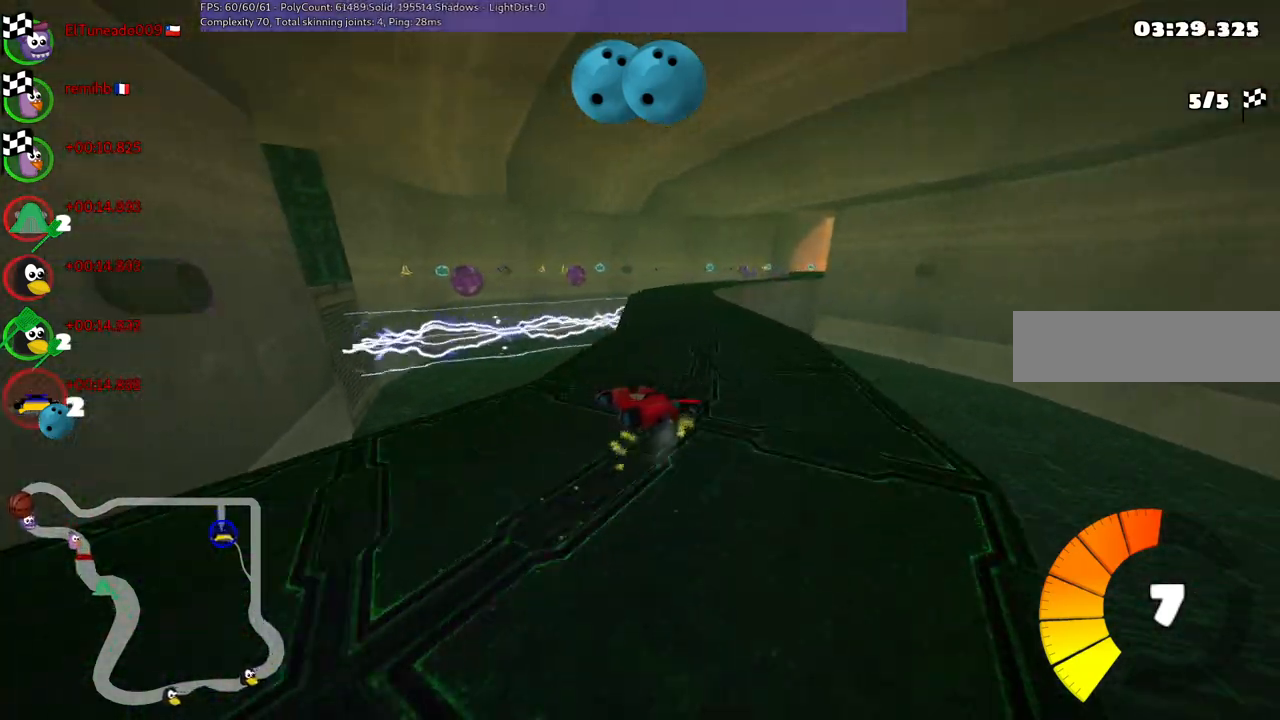
{"keys": ["m", "right", "up"], "events": [[83, "left", "up"], [233, "left", "down"], [283, "left", "up"]]}
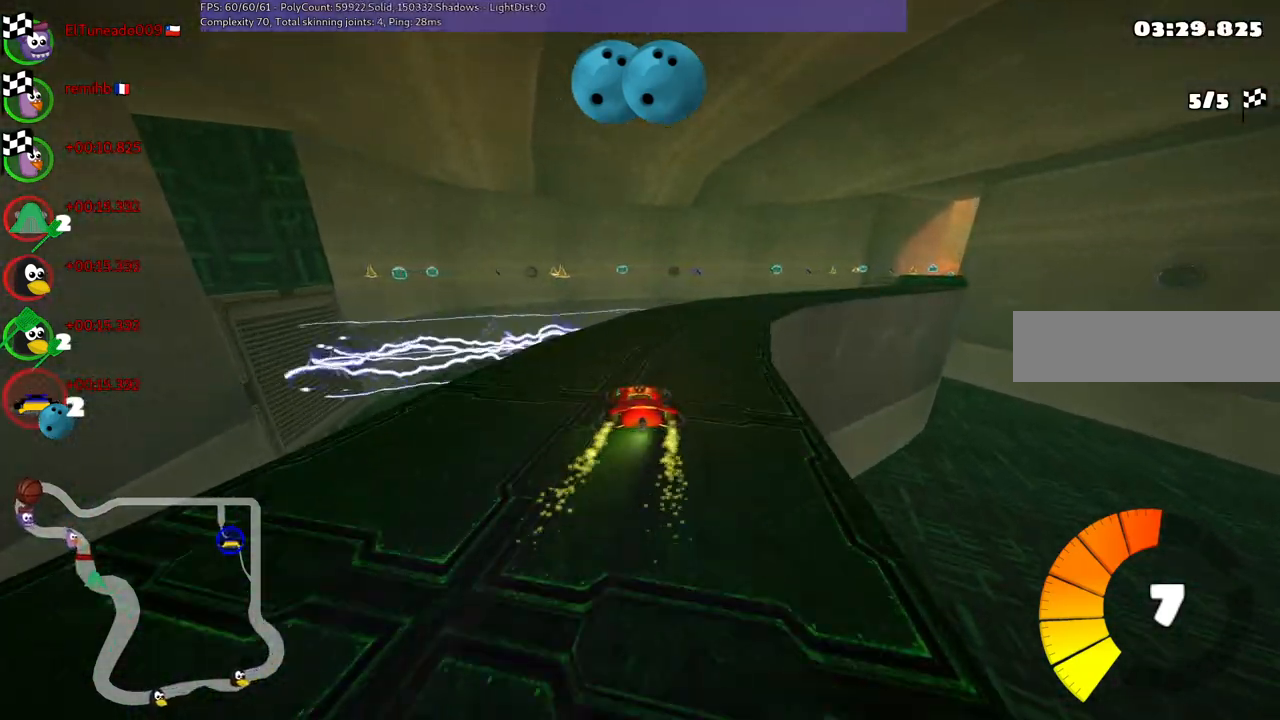
{"keys": ["right", "up"], "events": [[17, "m", "up"]]}
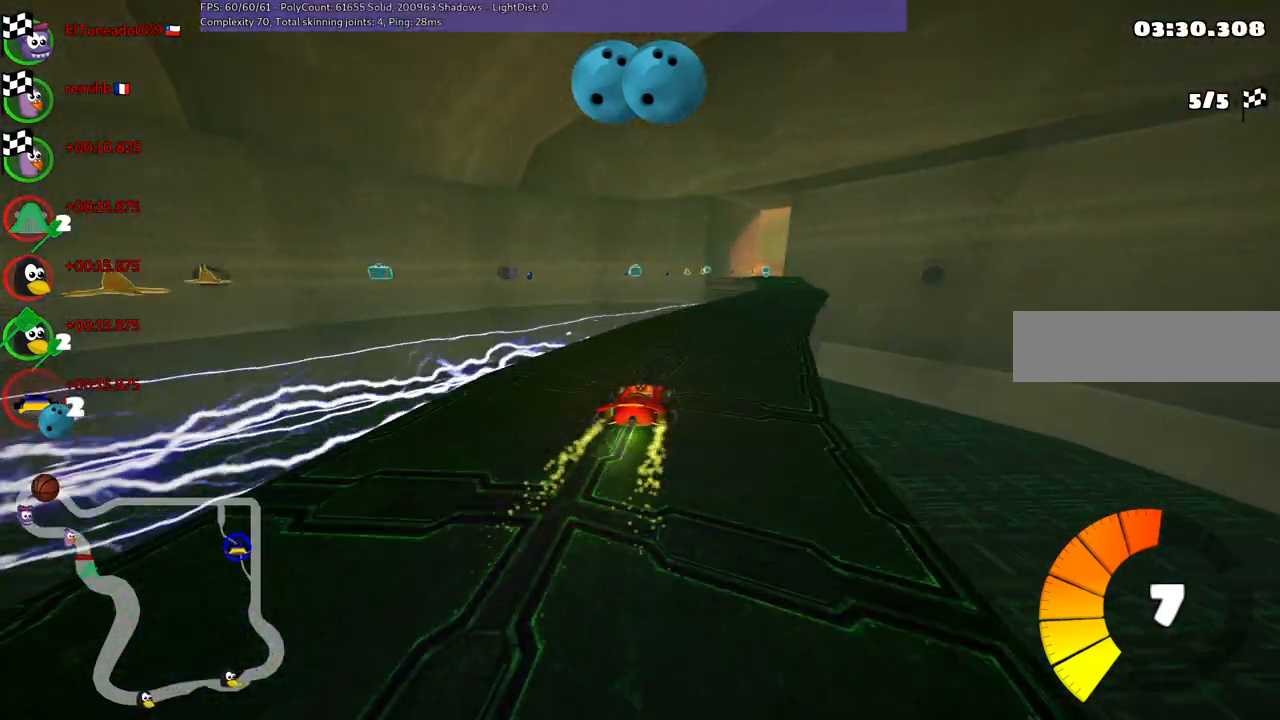
{"keys": ["up"], "events": [[217, "right", "up"]]}
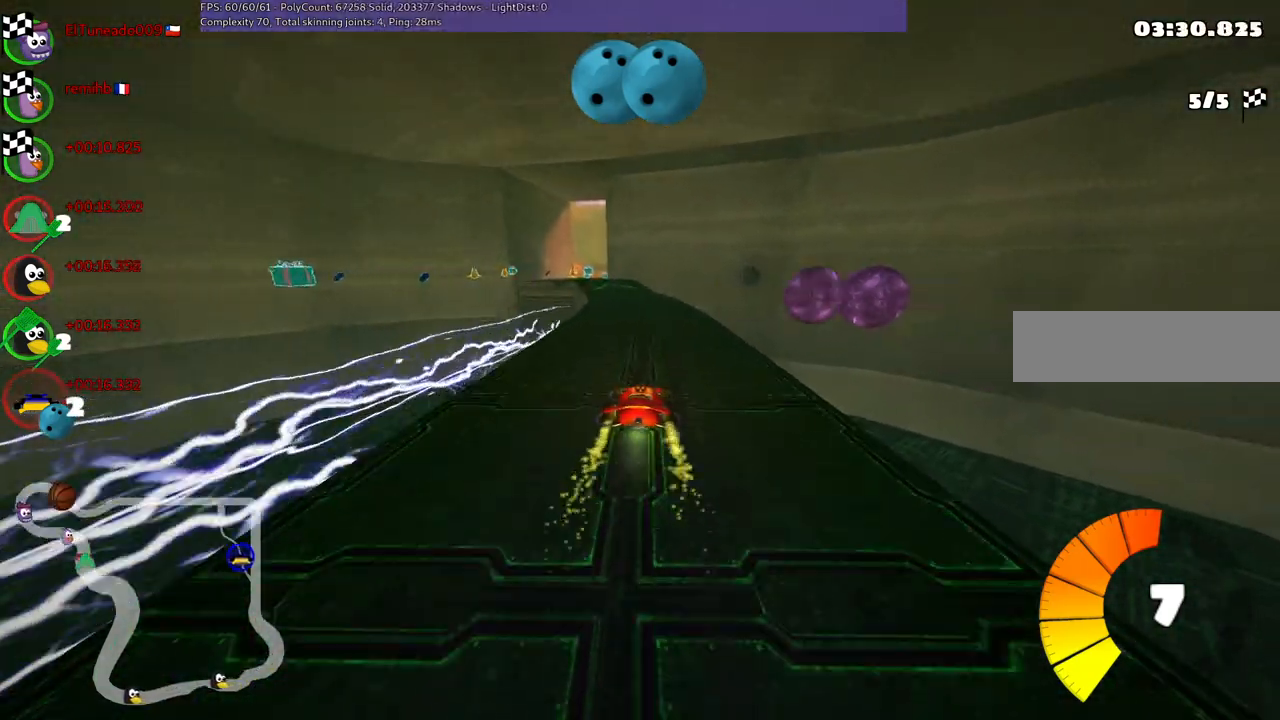
{"keys": ["up"], "events": [[100, "left", "down"], [333, "left", "up"]]}
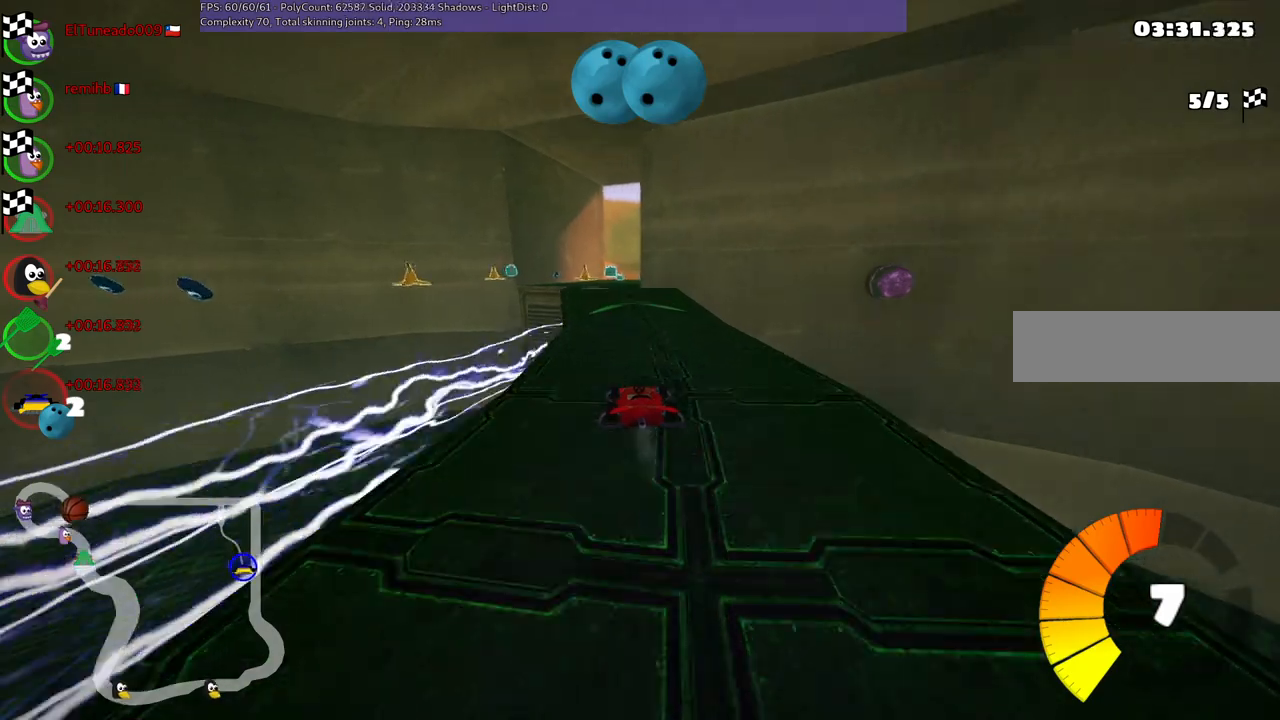
{"keys": ["left", "m", "up"], "events": [[67, "left", "down"], [167, "left", "up"], [250, "m", "down"], [300, "right", "down"], [400, "left", "down"], [450, "right", "up"]]}
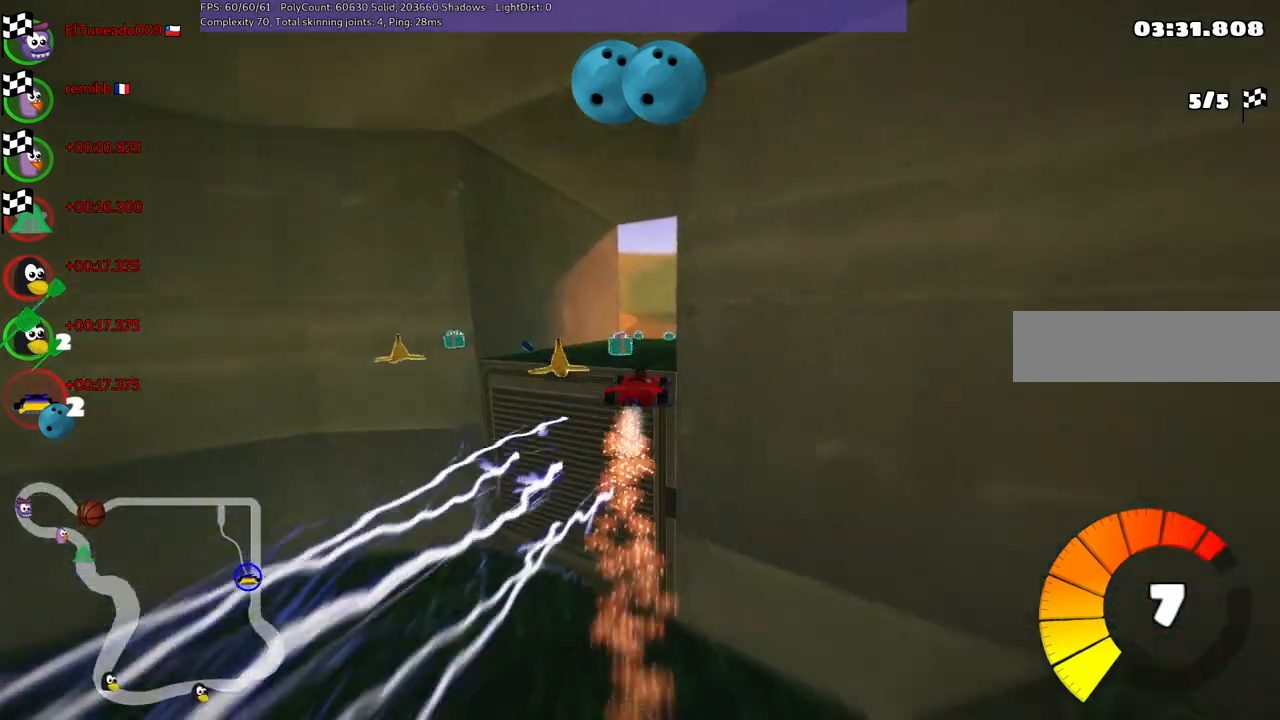
{"keys": ["left", "m", "up"], "events": []}
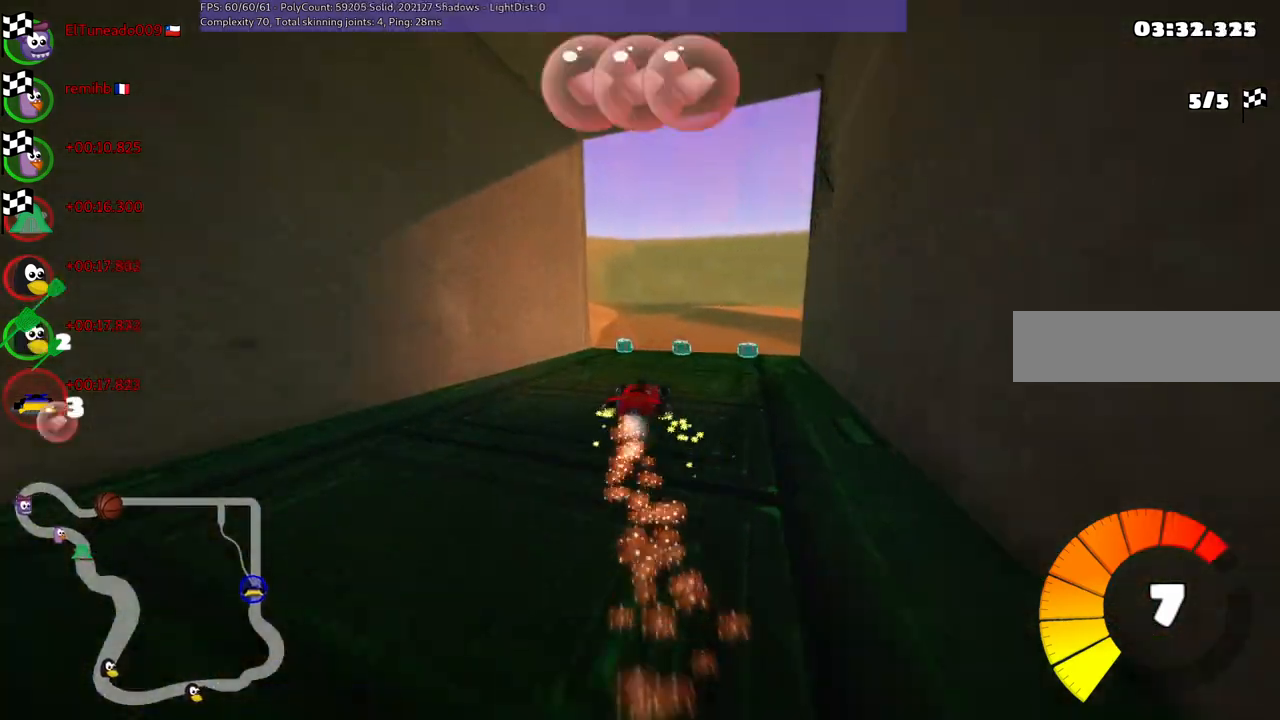
{"keys": ["left", "m", "right", "up"], "events": [[283, "space", "down"], [433, "right", "down"], [433, "space", "up"]]}
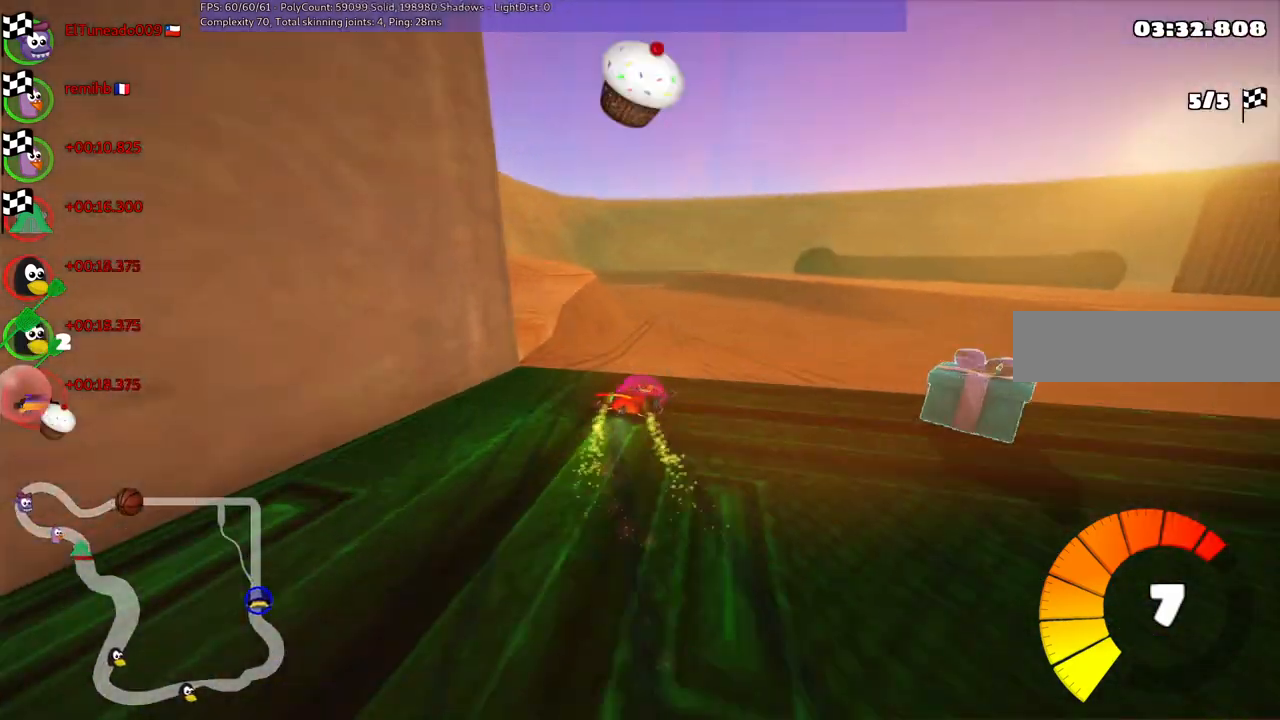
{"keys": ["left", "m", "up"], "events": [[33, "right", "up"], [33, "space", "down"], [117, "space", "up"]]}
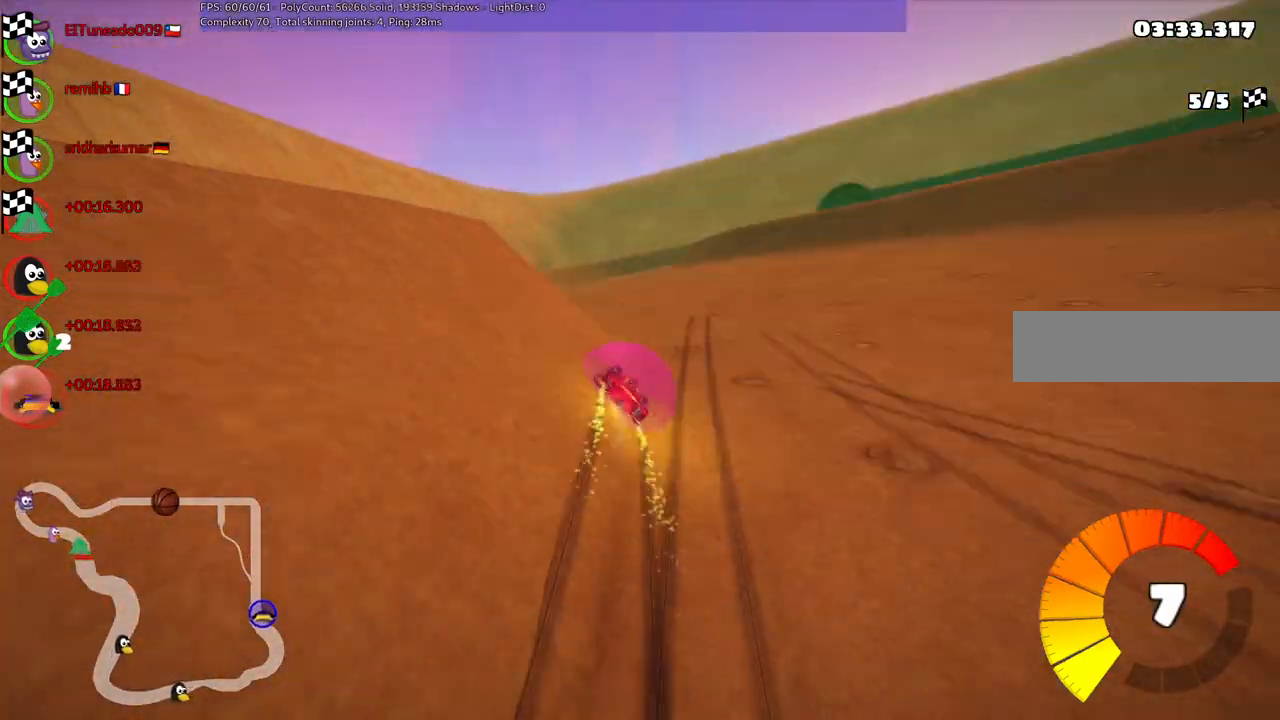
{"keys": ["n", "up"], "events": [[317, "n", "down"], [367, "m", "up"], [417, "left", "up"]]}
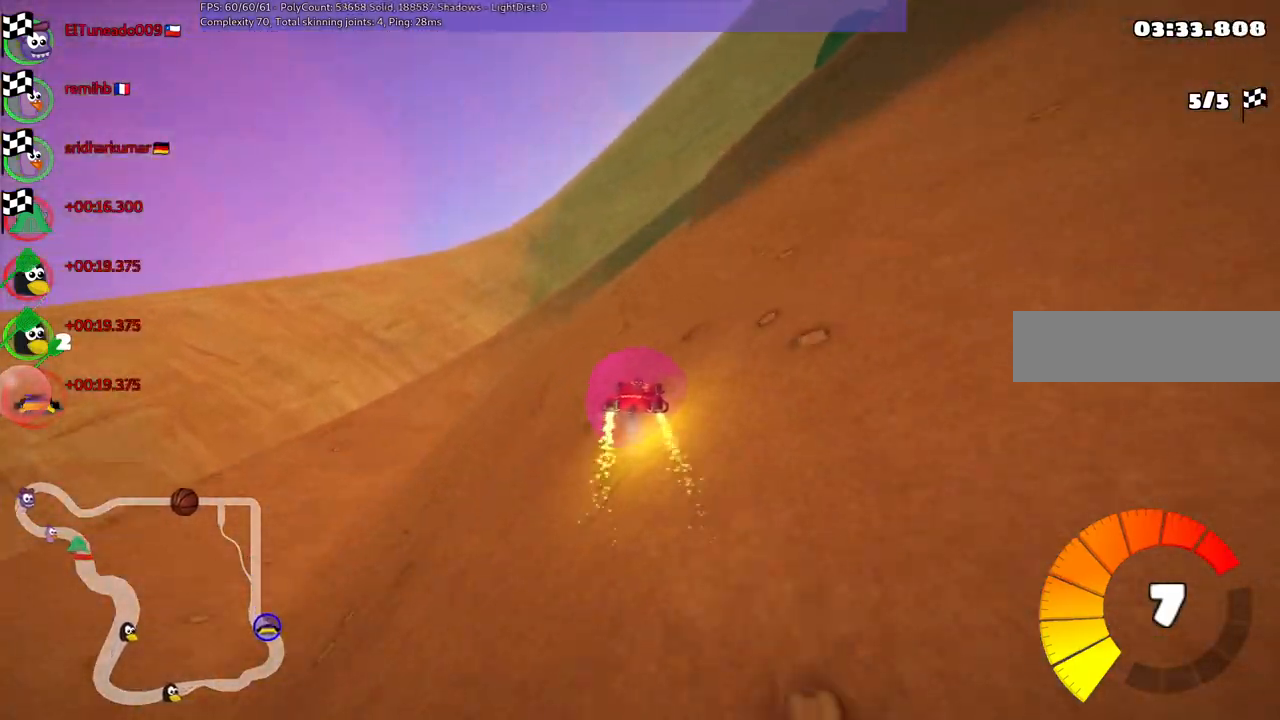
{"keys": ["m", "right", "up"], "events": [[17, "n", "up"], [200, "left", "down"], [383, "left", "up"], [433, "m", "down"], [433, "right", "down"]]}
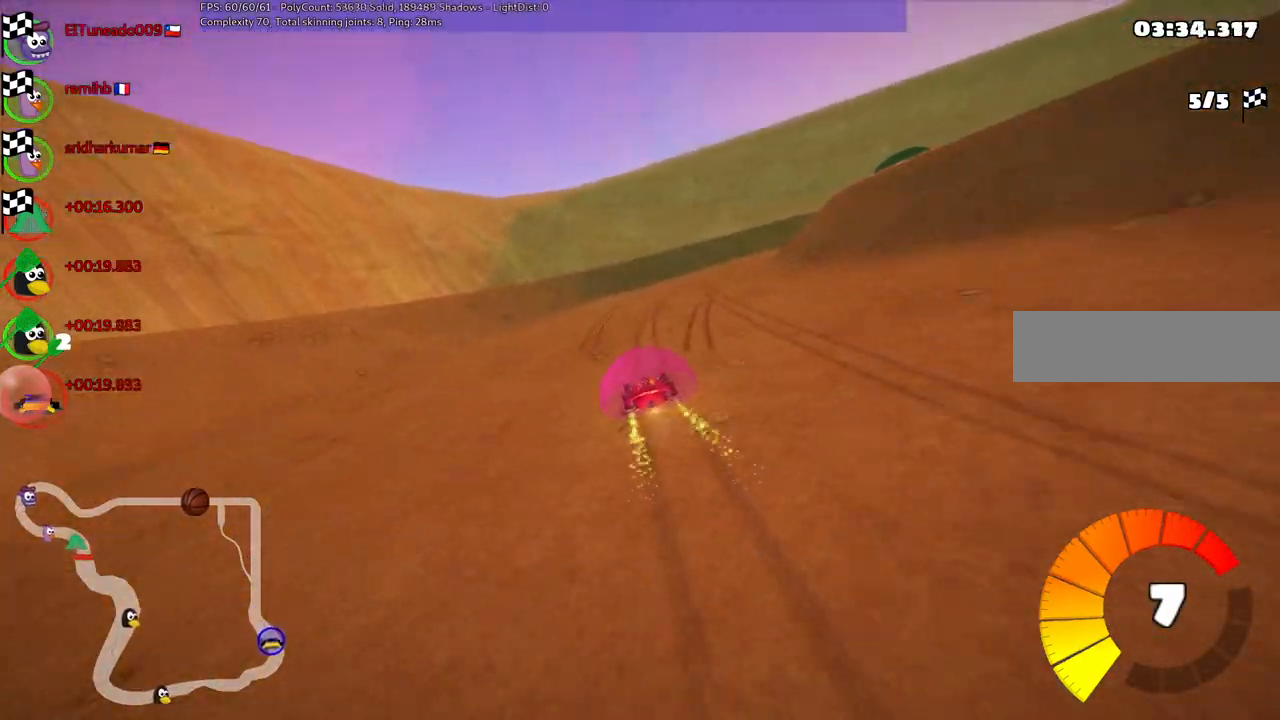
{"keys": ["m", "right", "up"], "events": []}
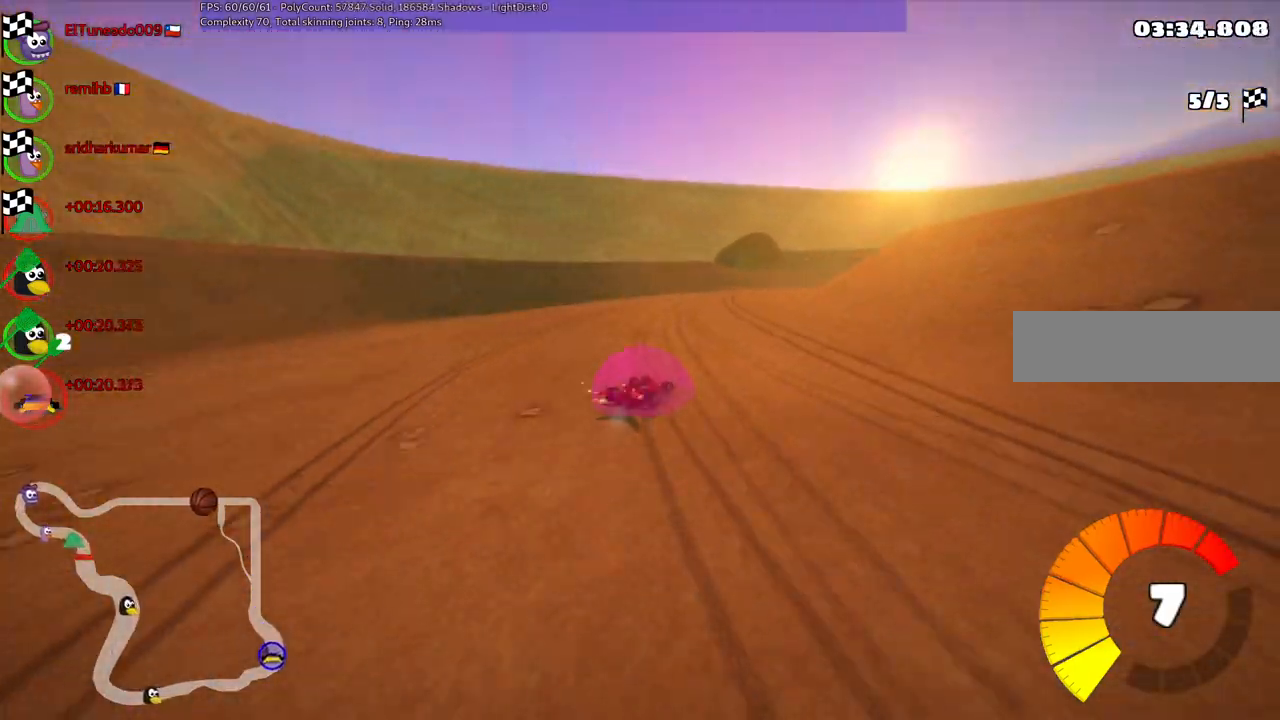
{"keys": ["m", "right", "up"], "events": []}
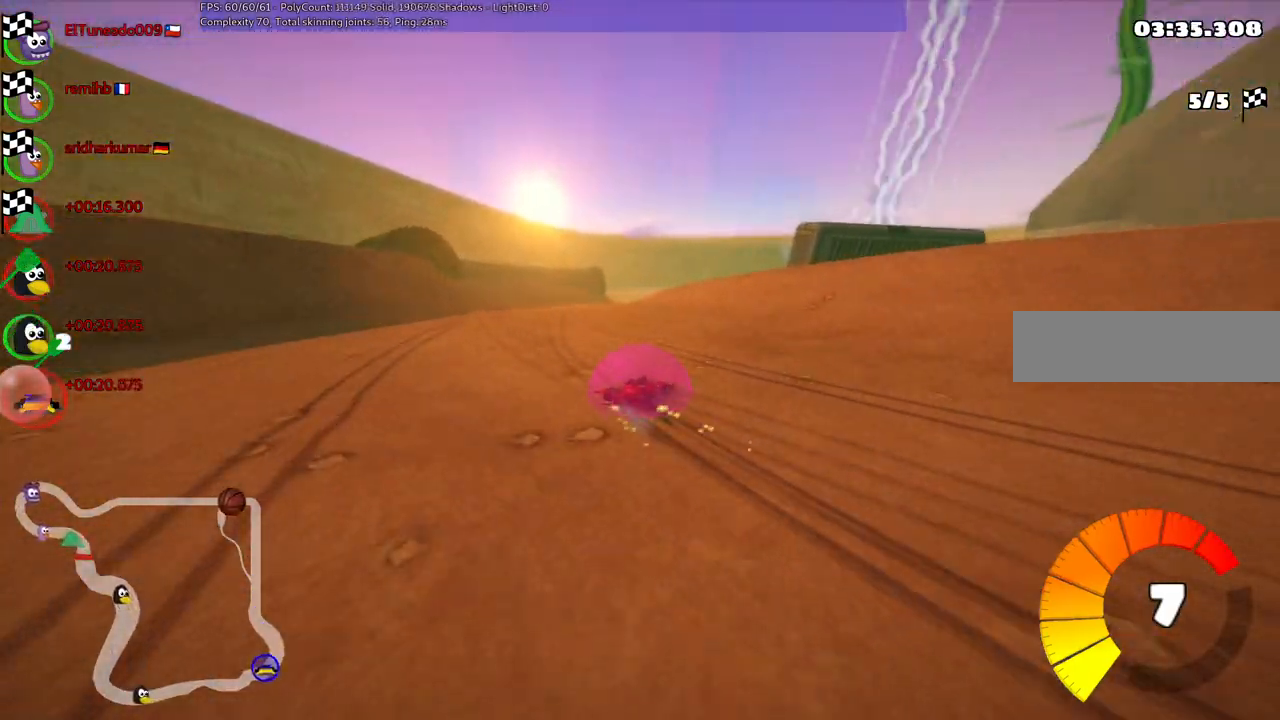
{"keys": ["up"], "events": [[150, "left", "down"], [150, "right", "up"], [200, "n", "down"], [433, "left", "up"], [433, "m", "up"], [483, "n", "up"]]}
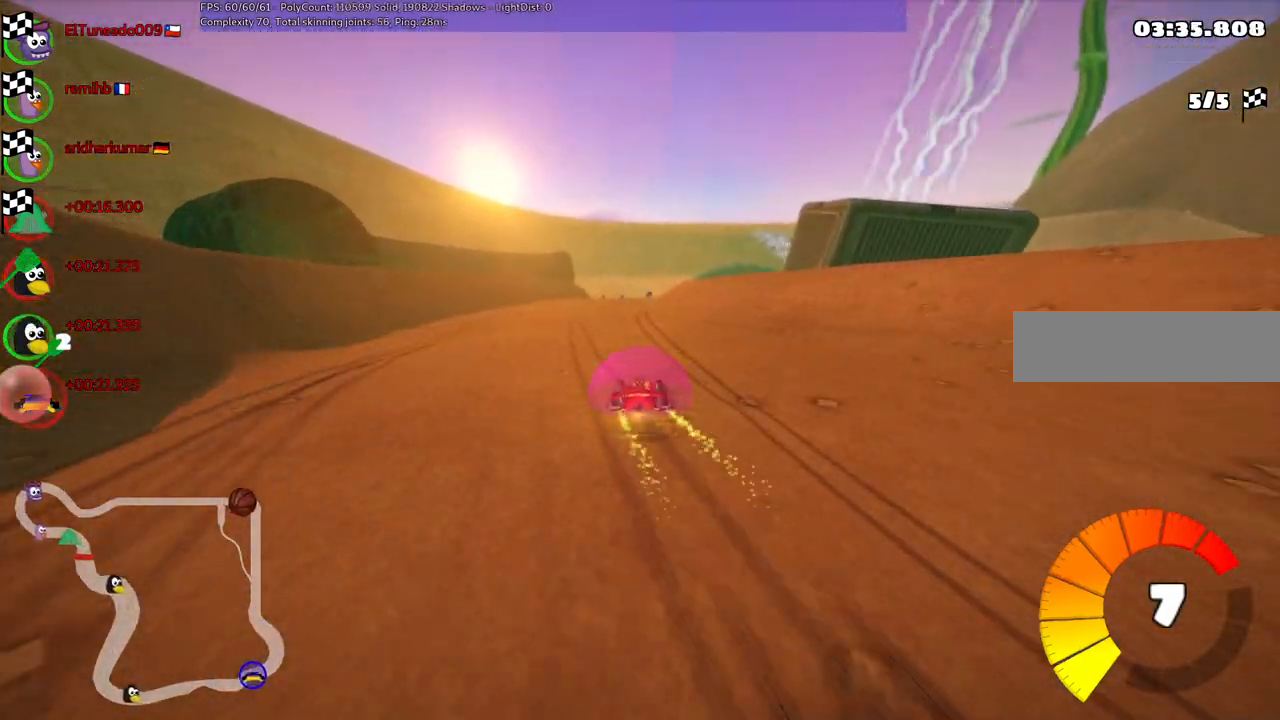
{"keys": ["left", "up"], "events": [[117, "left", "down"]]}
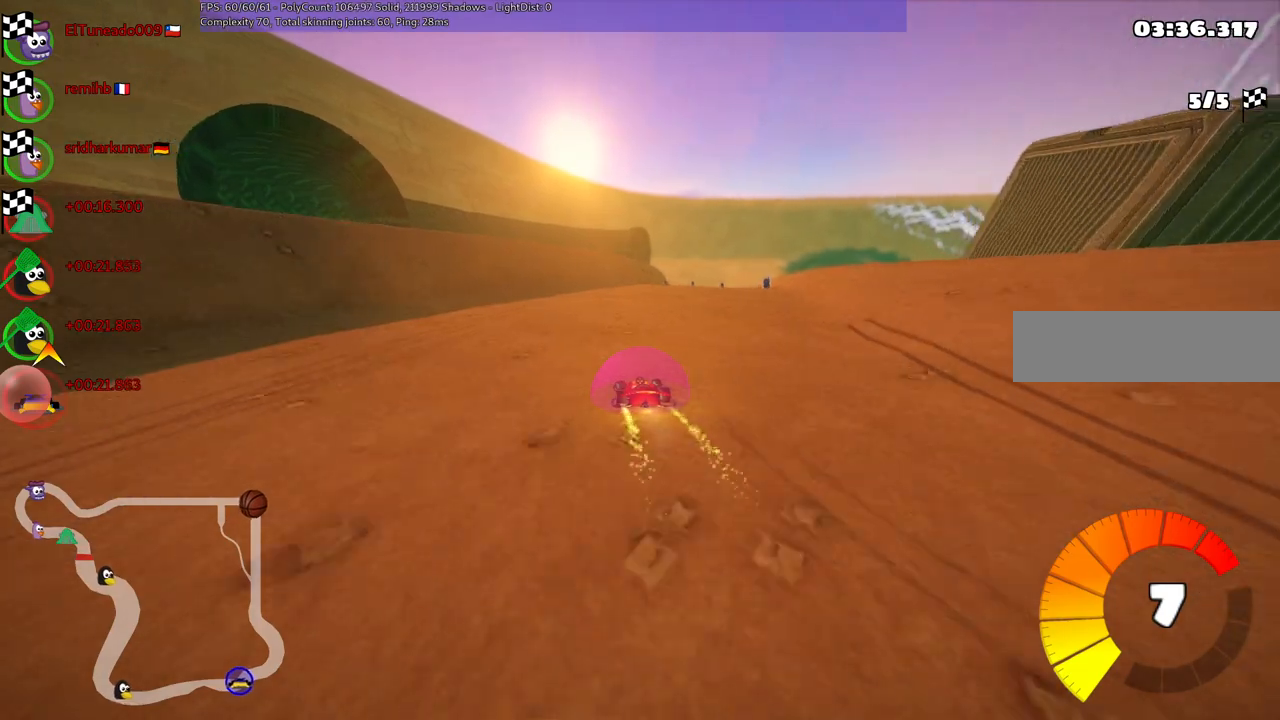
{"keys": ["left", "m", "up"], "events": [[50, "left", "up"], [100, "m", "down"], [100, "right", "down"], [200, "left", "down"], [283, "right", "up"]]}